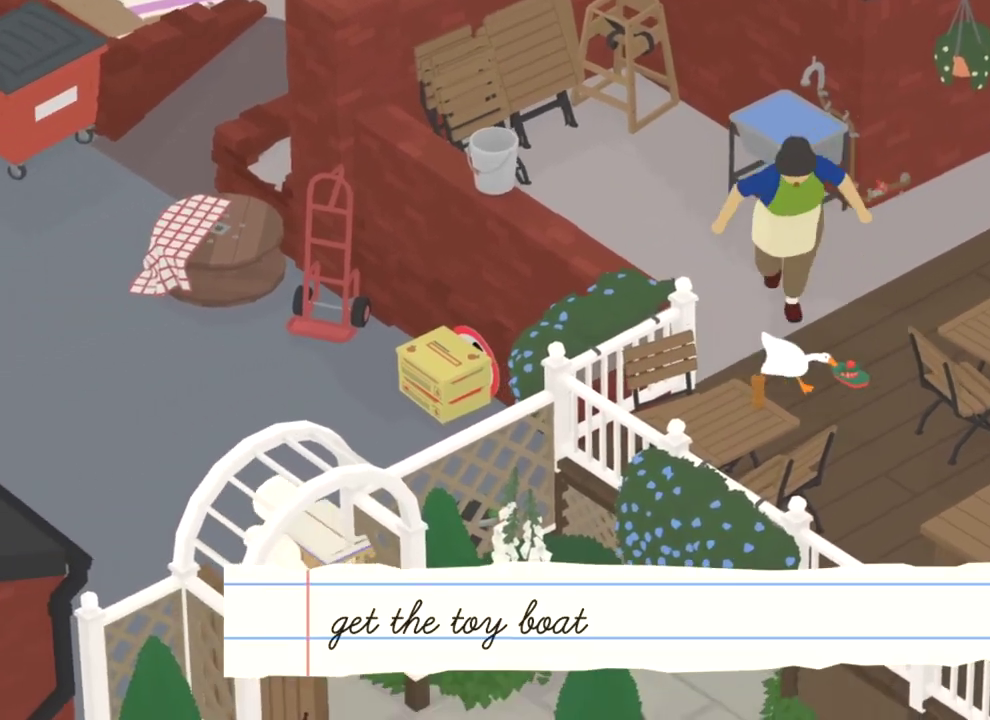
Gameplay with a controller (Xbox layout); each line is a JSON object with the inputs held at the frame after it (dt_ms = milliseconds from this image to that frame). "events" lists button and stick changes between this image and that frame as [ms after this image, input, new state], when the widget could be followed in between. Not read: L1 L3 R1 R3 X.
{"dt_ms": 300, "buttons": ["A"], "left_stick": "right", "events": [[50, "L2", "down"], [67, "A", "up"], [117, "L2", "up"], [167, "A", "down"], [300, "left_stick", "right"]]}
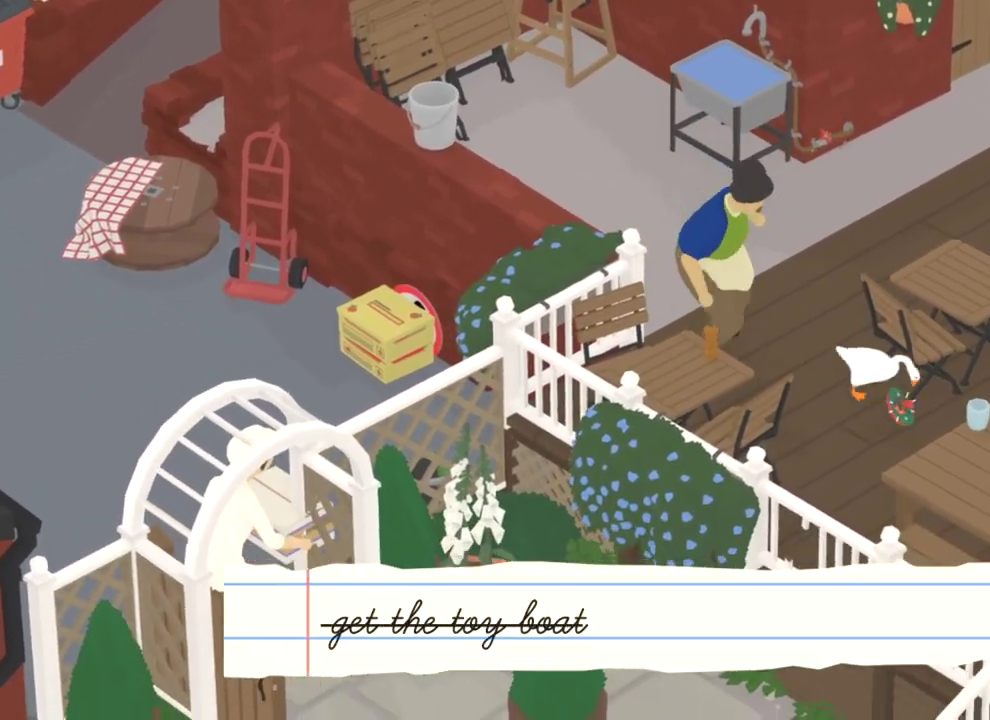
{"dt_ms": 801, "buttons": [], "left_stick": "down", "events": [[184, "left_stick", "down-right"], [434, "left_stick", "down"], [601, "A", "up"], [651, "A", "down"], [784, "A", "up"]]}
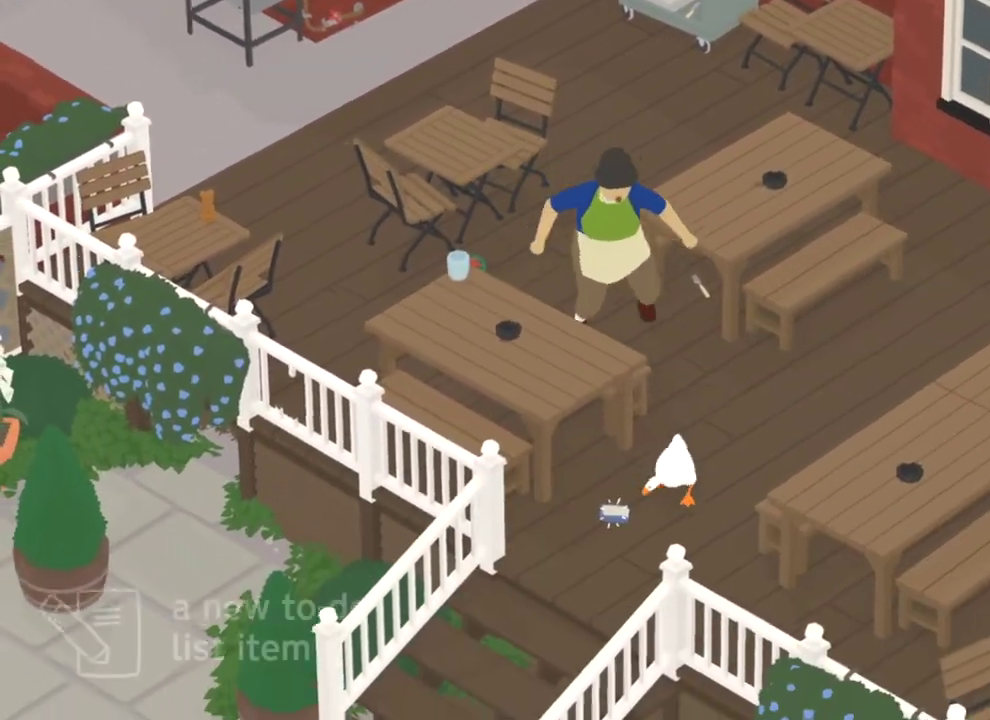
{"dt_ms": 401, "buttons": ["A"], "left_stick": "down-left", "events": [[67, "left_stick", "down-left"], [134, "A", "down"]]}
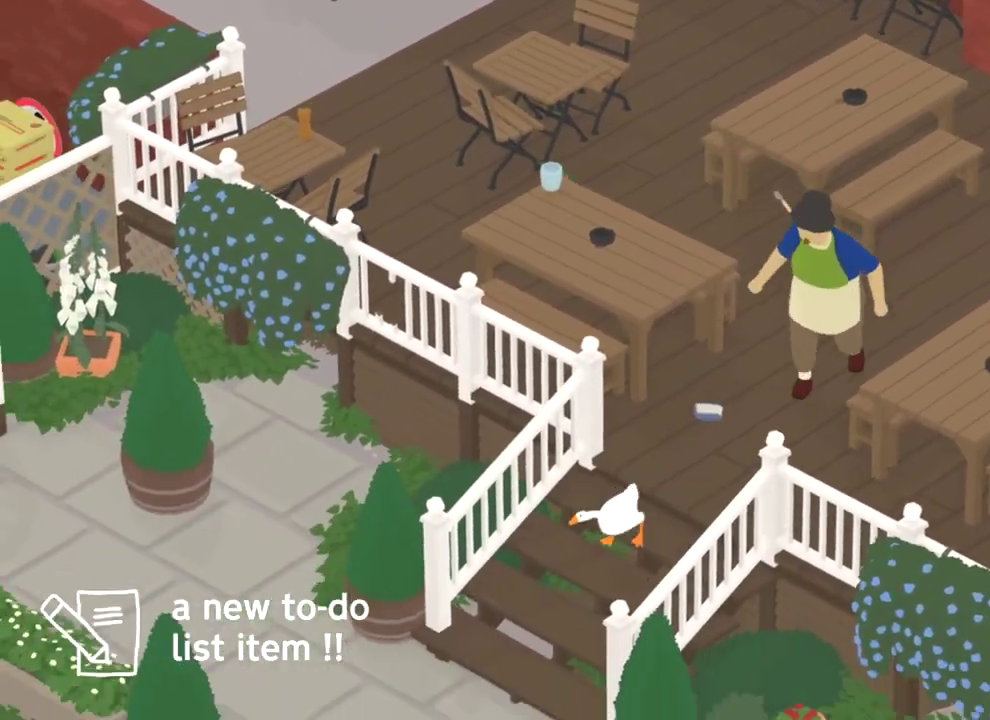
{"dt_ms": 400, "buttons": [], "left_stick": "left", "events": [[183, "left_stick", "left"], [200, "A", "up"], [283, "left_stick", "center"], [350, "left_stick", "left"]]}
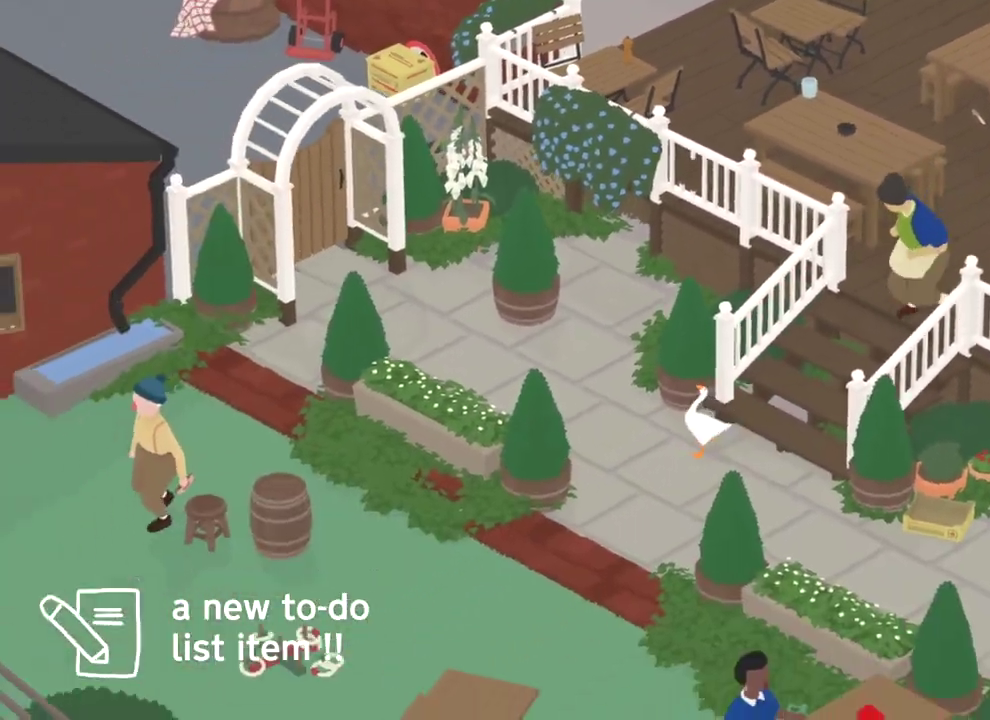
{"dt_ms": 801, "buttons": [], "left_stick": "center", "events": [[17, "A", "down"], [50, "left_stick", "up-left"], [83, "A", "up"], [267, "left_stick", "center"], [517, "left_stick", "down-right"], [601, "left_stick", "center"]]}
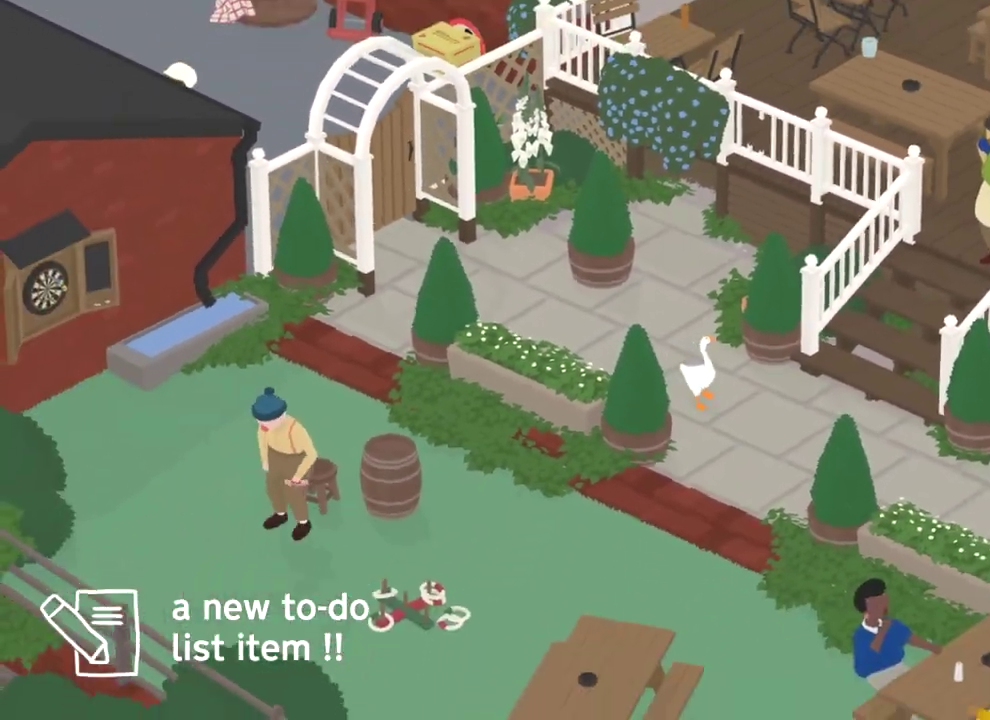
{"dt_ms": 300, "buttons": [], "left_stick": "center", "events": [[150, "left_stick", "down-right"], [233, "left_stick", "center"]]}
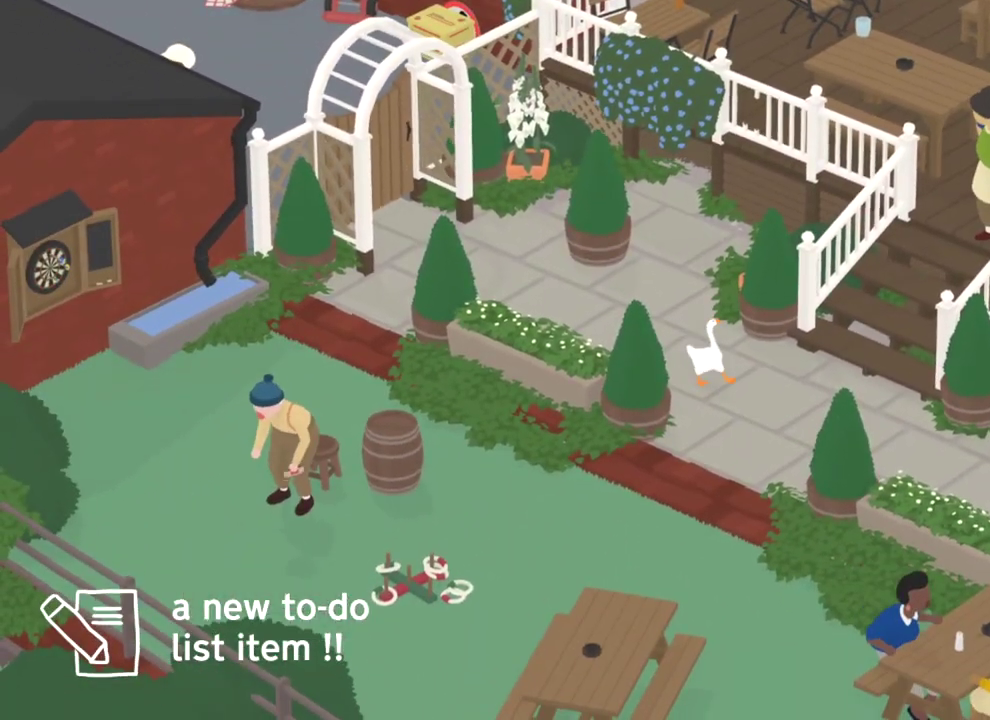
{"dt_ms": 501, "buttons": ["A"], "left_stick": "down-right", "events": [[33, "left_stick", "down-right"], [184, "A", "down"]]}
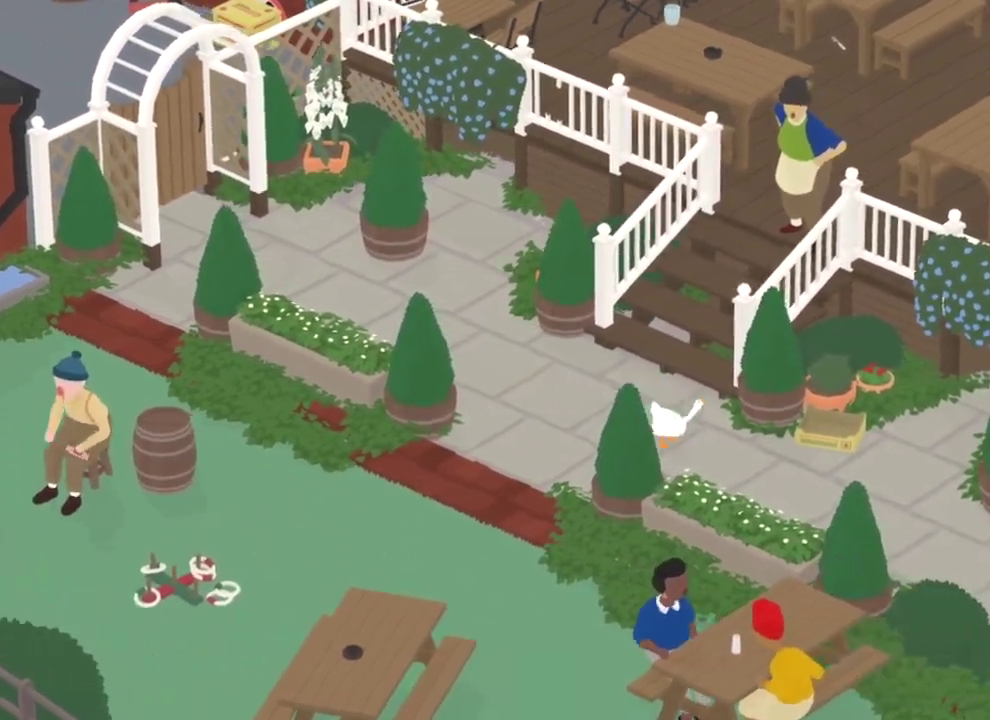
{"dt_ms": 500, "buttons": [], "left_stick": "center", "events": [[66, "A", "up"], [133, "A", "down"], [283, "A", "up"], [333, "A", "down"], [383, "A", "up"], [433, "left_stick", "center"]]}
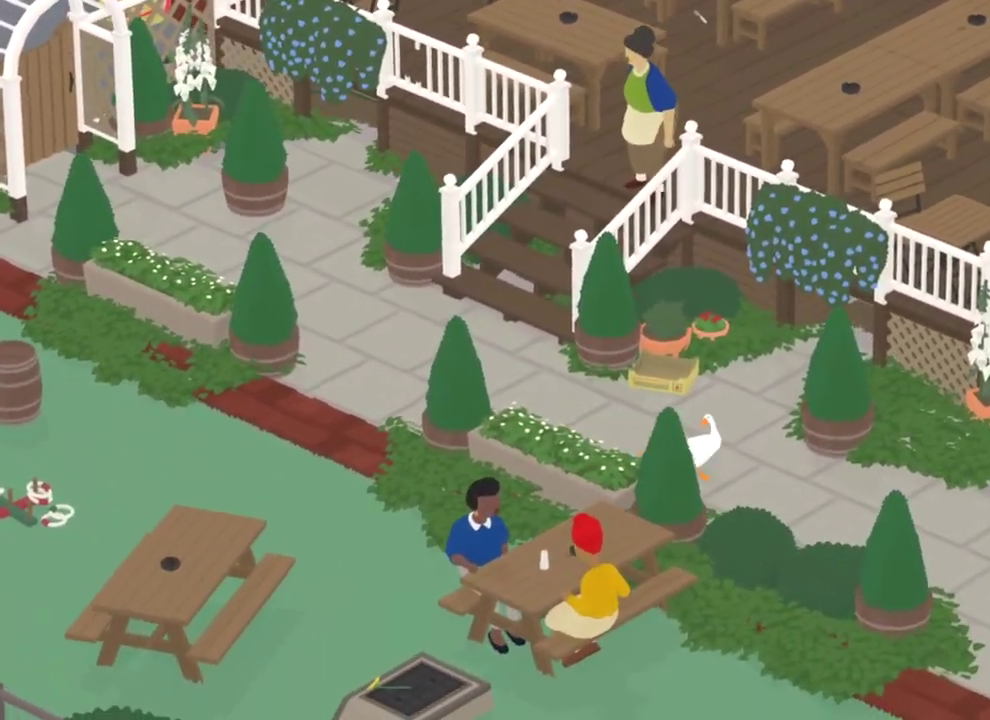
{"dt_ms": 300, "buttons": ["A"], "left_stick": "right", "events": [[67, "left_stick", "down-right"], [84, "A", "down"], [200, "A", "up"], [267, "A", "down"], [267, "left_stick", "right"]]}
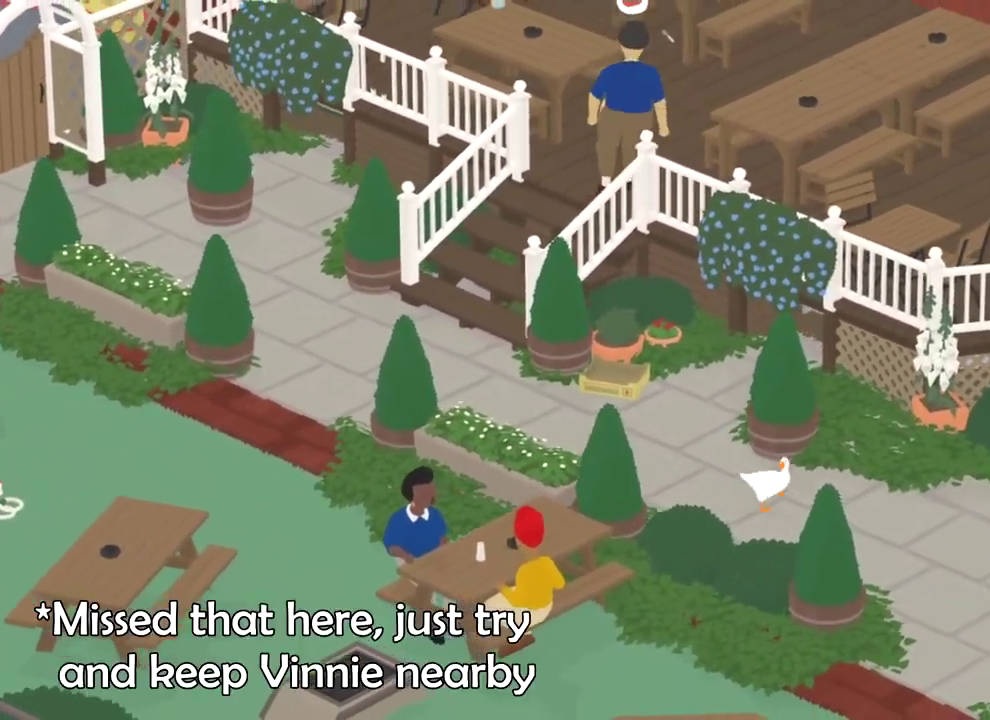
{"dt_ms": 801, "buttons": [], "left_stick": "center", "events": [[17, "left_stick", "down-right"], [50, "A", "up"], [84, "left_stick", "center"], [284, "left_stick", "right"], [367, "left_stick", "center"], [534, "left_stick", "down-right"], [651, "A", "down"], [701, "A", "up"], [701, "left_stick", "center"]]}
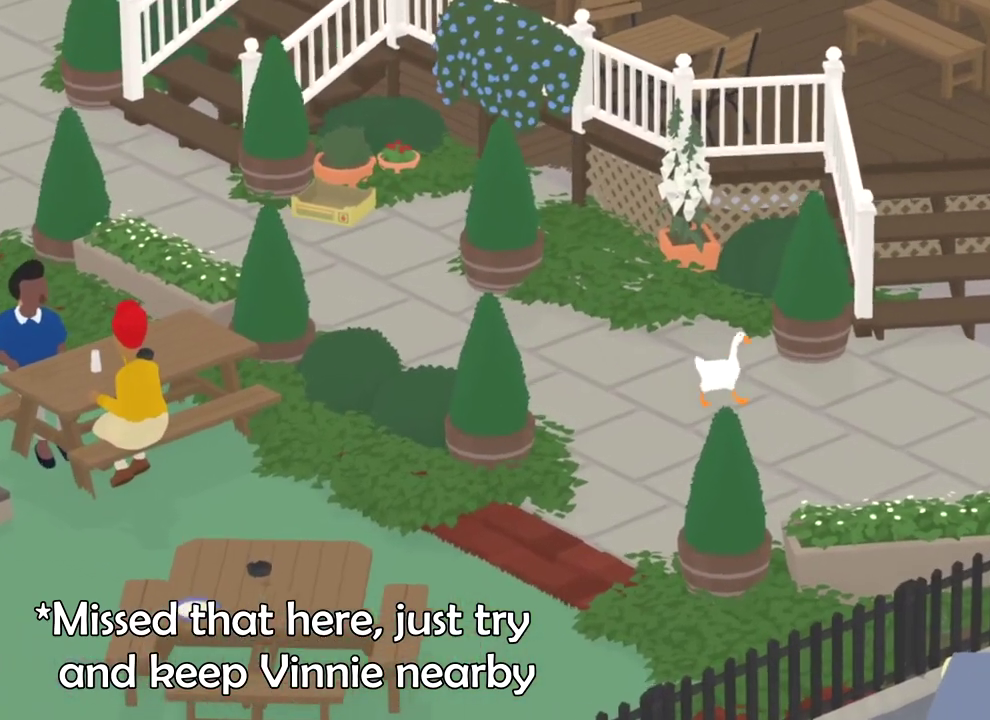
{"dt_ms": 401, "buttons": [], "left_stick": "up-left", "events": [[34, "left_stick", "up-left"]]}
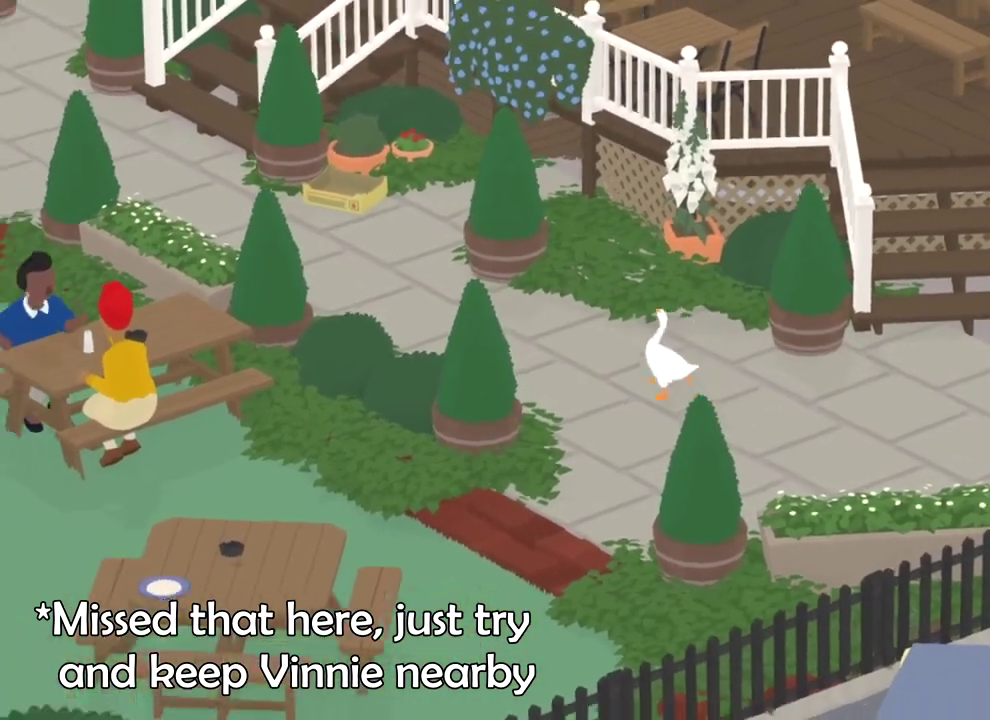
{"dt_ms": 400, "buttons": ["A"], "left_stick": "up-left", "events": [[16, "A", "down"], [116, "A", "up"], [400, "A", "down"]]}
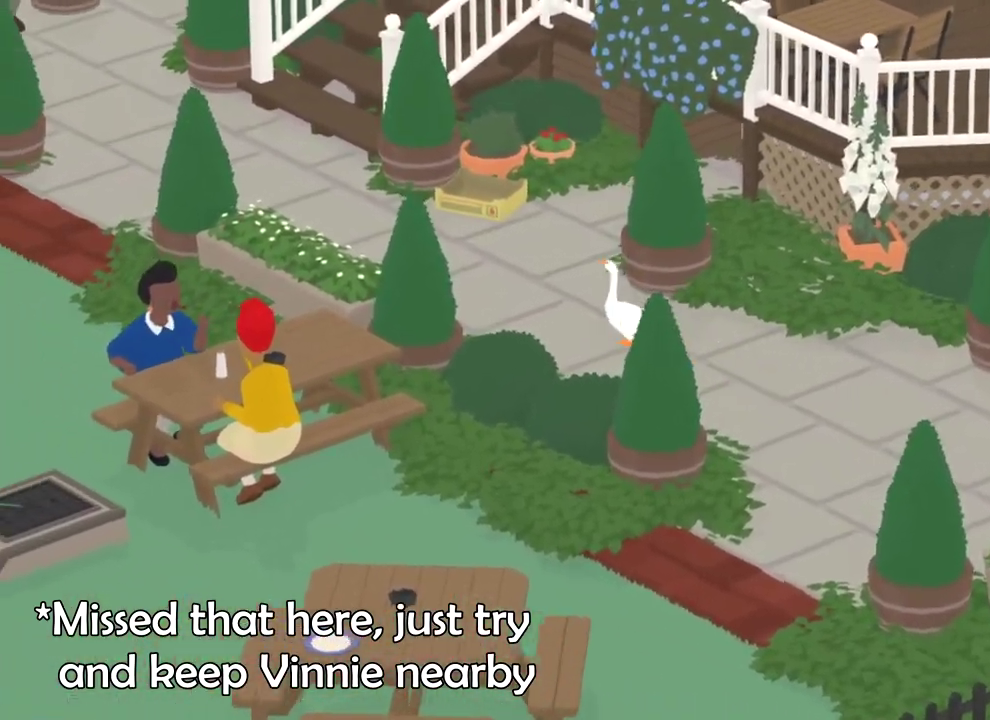
{"dt_ms": 784, "buttons": ["A"], "left_stick": "up-left", "events": [[50, "A", "up"], [200, "A", "down"], [250, "A", "up"], [300, "A", "down"]]}
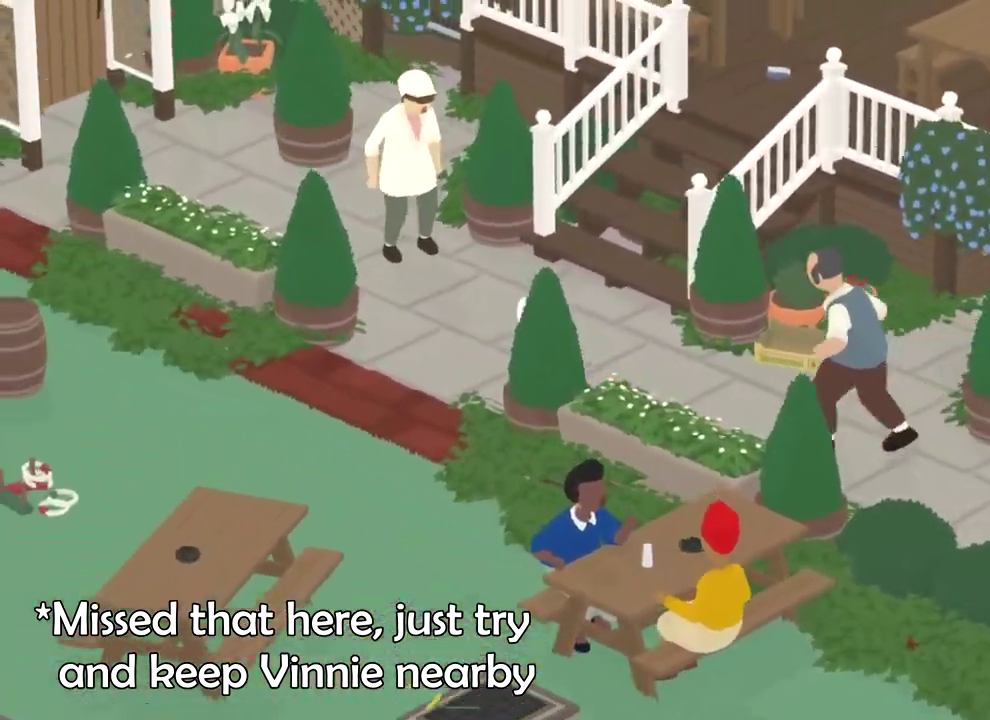
{"dt_ms": 300, "buttons": ["A"], "left_stick": "up-left", "events": []}
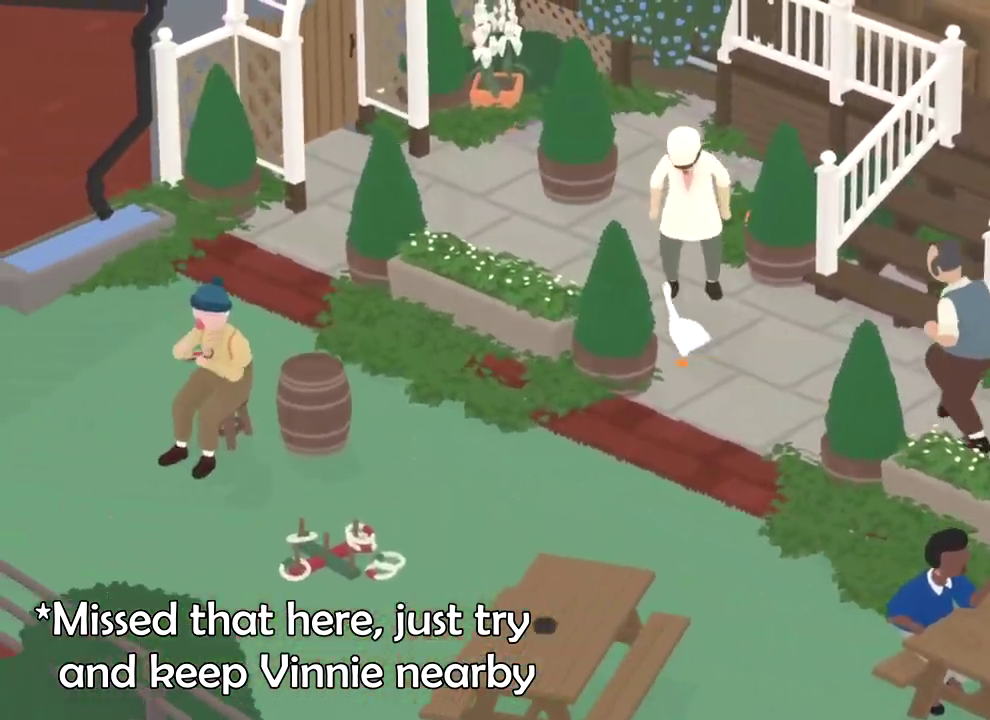
{"dt_ms": 501, "buttons": [], "left_stick": "up", "events": [[184, "A", "up"], [217, "left_stick", "up"], [267, "A", "down"], [384, "A", "up"], [434, "A", "down"], [501, "A", "up"]]}
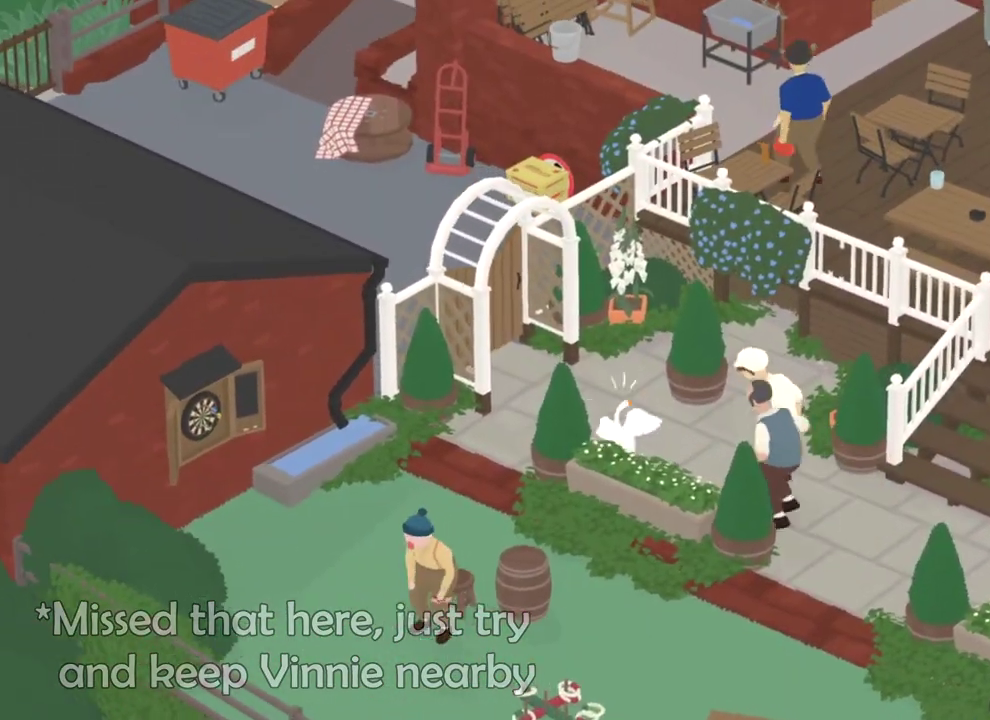
{"dt_ms": 500, "buttons": ["A"], "left_stick": "up-right", "events": [[67, "A", "down"], [267, "left_stick", "up-right"], [400, "A", "up"], [417, "left_stick", "right"], [450, "A", "down"], [467, "left_stick", "up-right"]]}
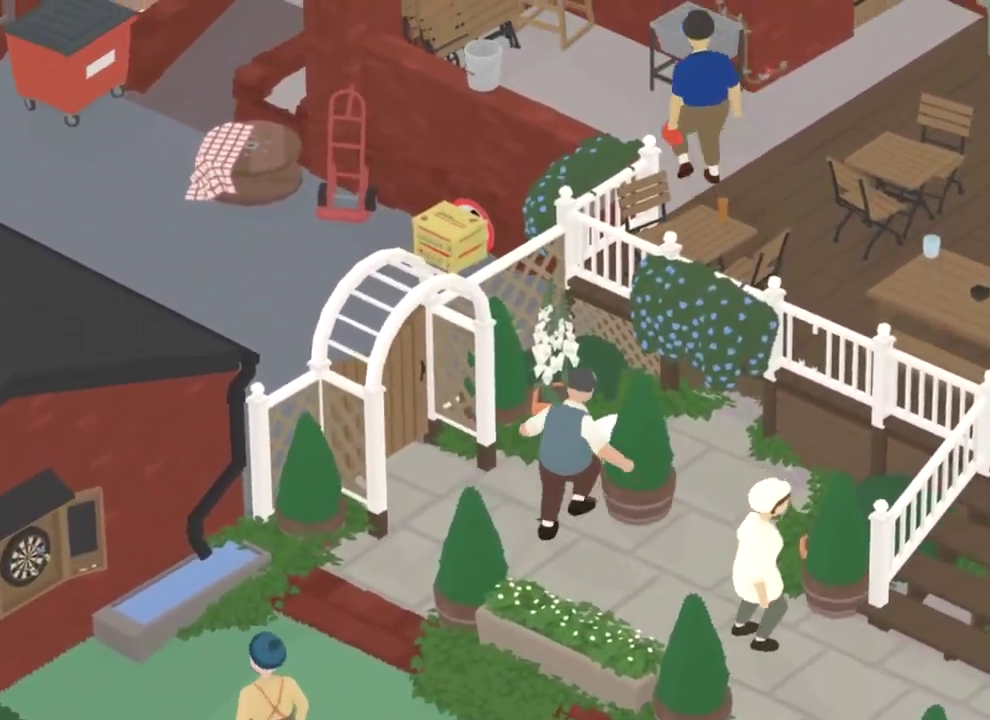
{"dt_ms": 301, "buttons": [], "left_stick": "center", "events": [[151, "A", "up"], [151, "left_stick", "up"], [217, "left_stick", "up-left"], [267, "left_stick", "center"]]}
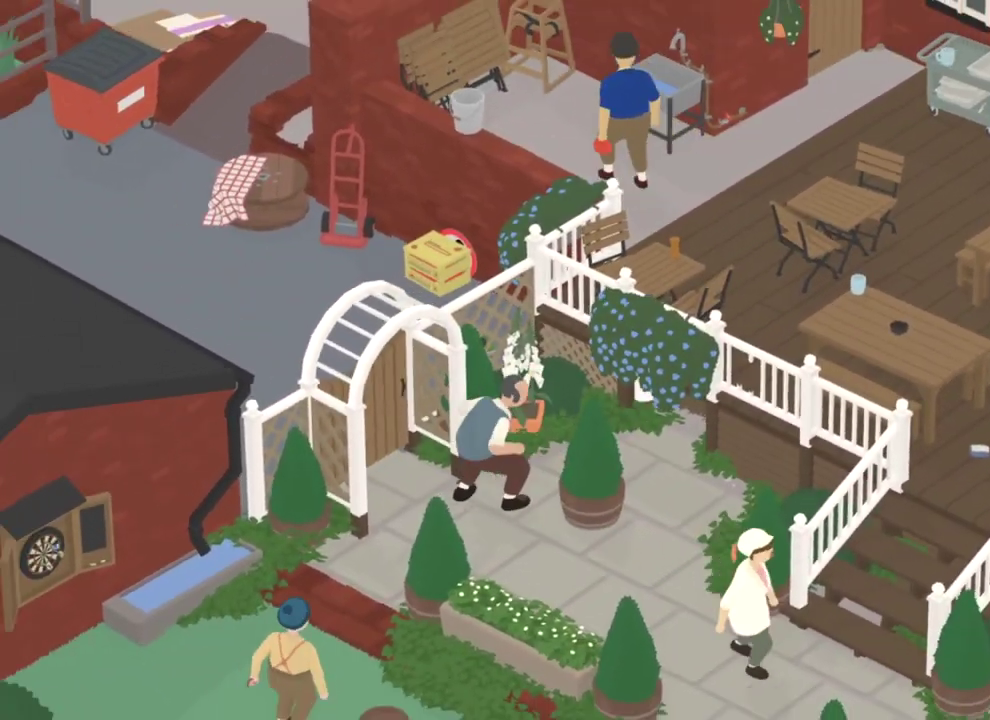
{"dt_ms": 801, "buttons": [], "left_stick": "center", "events": []}
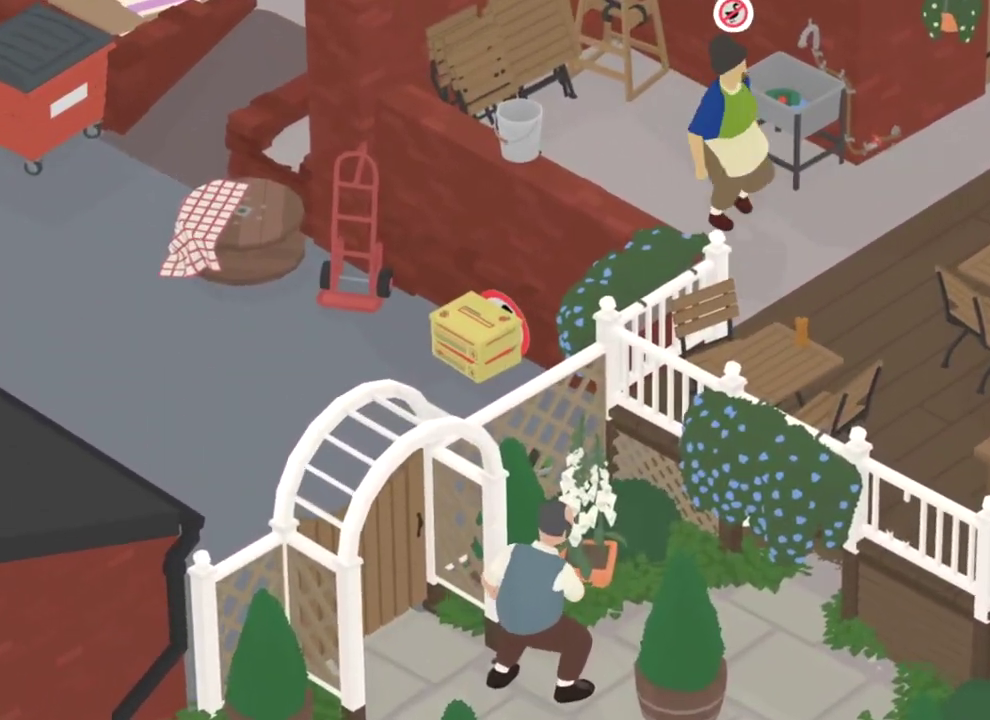
{"dt_ms": 400, "buttons": [], "left_stick": "down", "events": [[400, "left_stick", "down"]]}
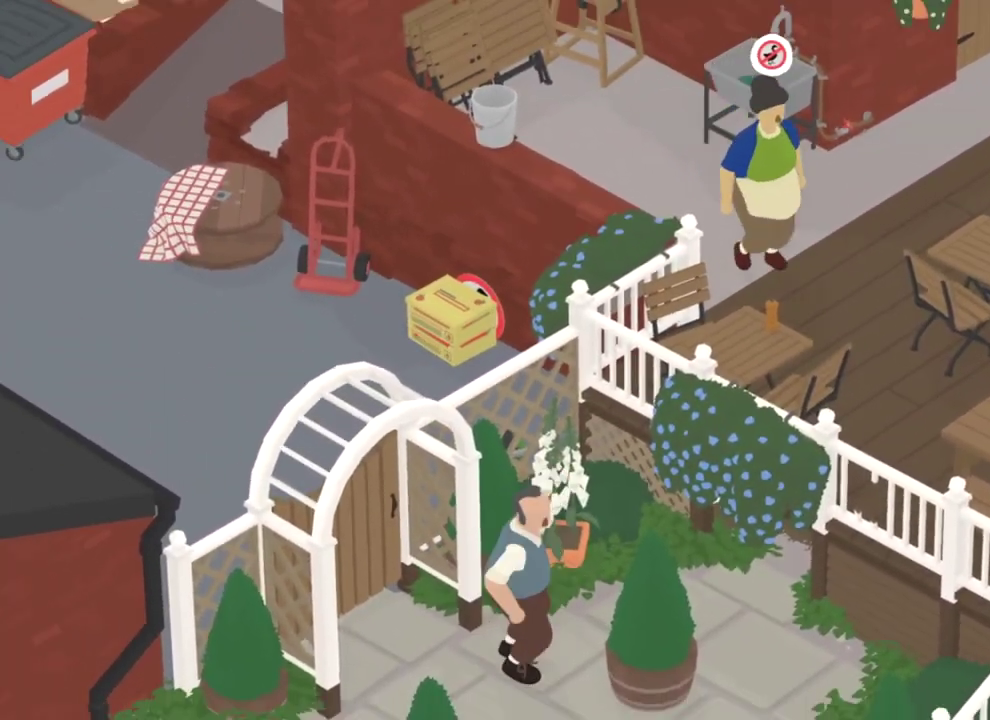
{"dt_ms": 400, "buttons": [], "left_stick": "down", "events": [[67, "left_stick", "center"], [200, "left_stick", "down"]]}
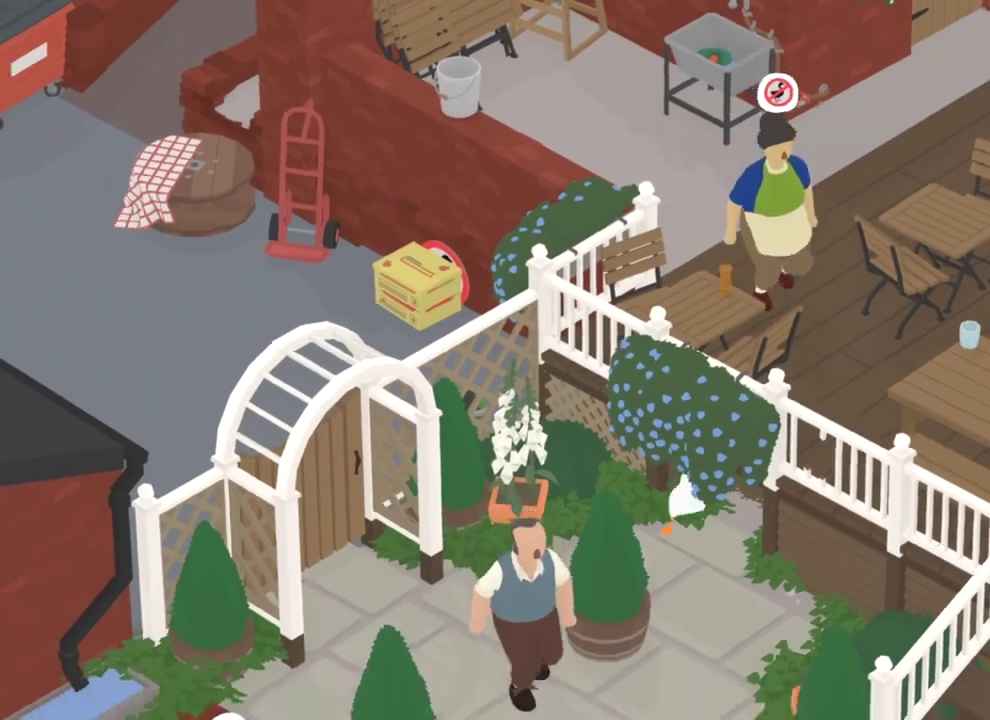
{"dt_ms": 801, "buttons": [], "left_stick": "down-left", "events": [[67, "left_stick", "center"], [134, "left_stick", "down-right"], [267, "left_stick", "center"], [351, "left_stick", "down"], [434, "left_stick", "center"], [568, "left_stick", "down"], [634, "left_stick", "center"], [734, "left_stick", "down-left"]]}
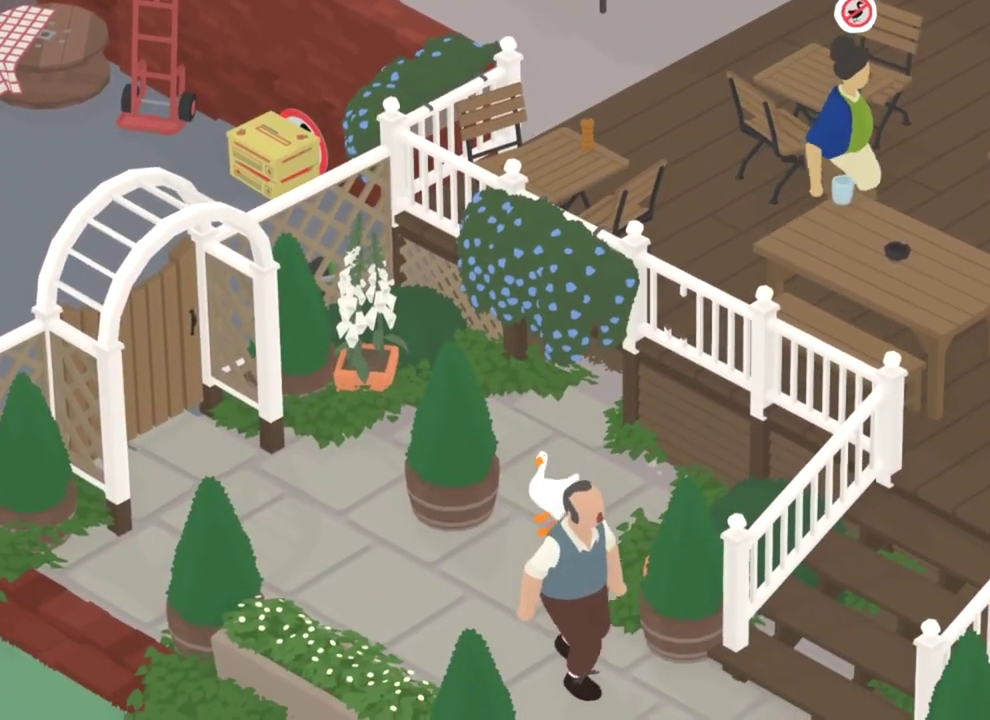
{"dt_ms": 300, "buttons": ["A"], "left_stick": "down-right", "events": [[67, "A", "down"], [84, "left_stick", "down"], [117, "A", "up"], [167, "left_stick", "down-right"], [300, "A", "down"]]}